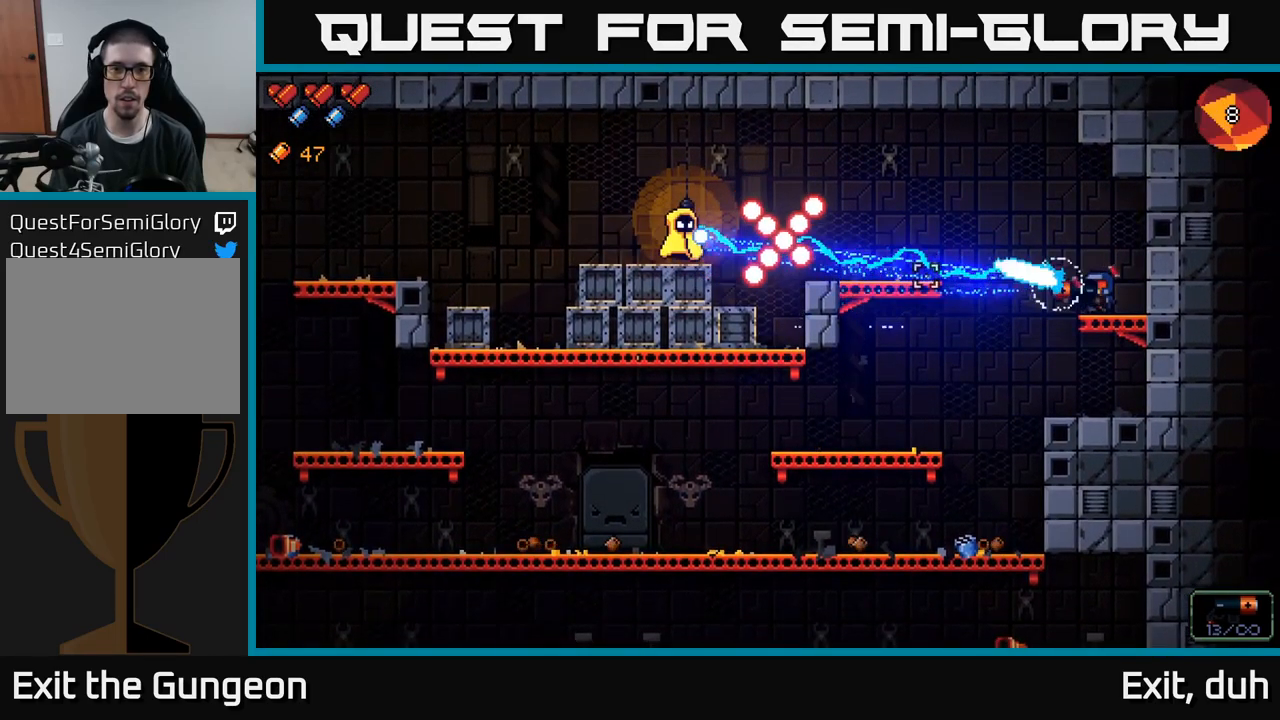
Gameplay with a controller (Xbox layout); each line is a JSON object with the inputs held at the frame after it. "events" lists button and stick changes between this image and that frame as [ms after this image, input, new state], when the widget could be followed in between.
{"buttons": ["R2"], "left_stick": "right", "right_stick": "left", "events": [[500, "left_stick", "right"]]}
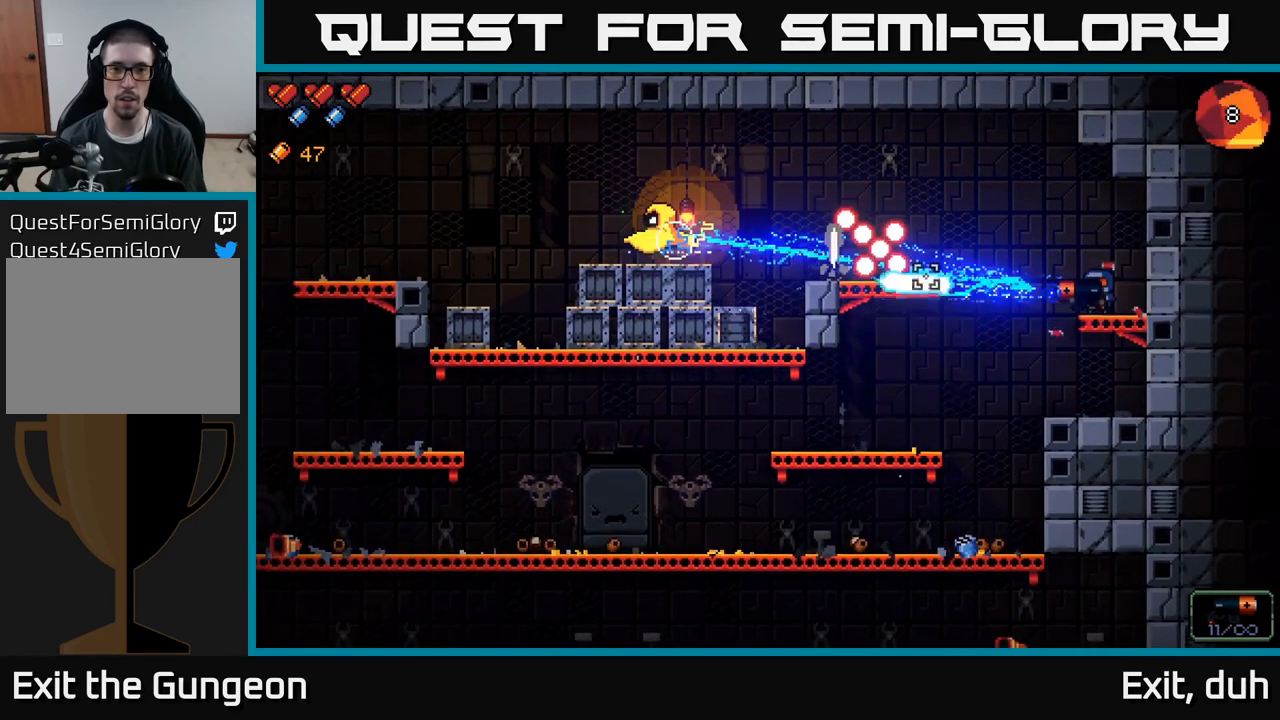
{"buttons": [], "left_stick": "center", "right_stick": "left", "events": [[150, "left_stick", "center"], [284, "left_stick", "right"], [450, "left_stick", "center"], [500, "R2", "up"]]}
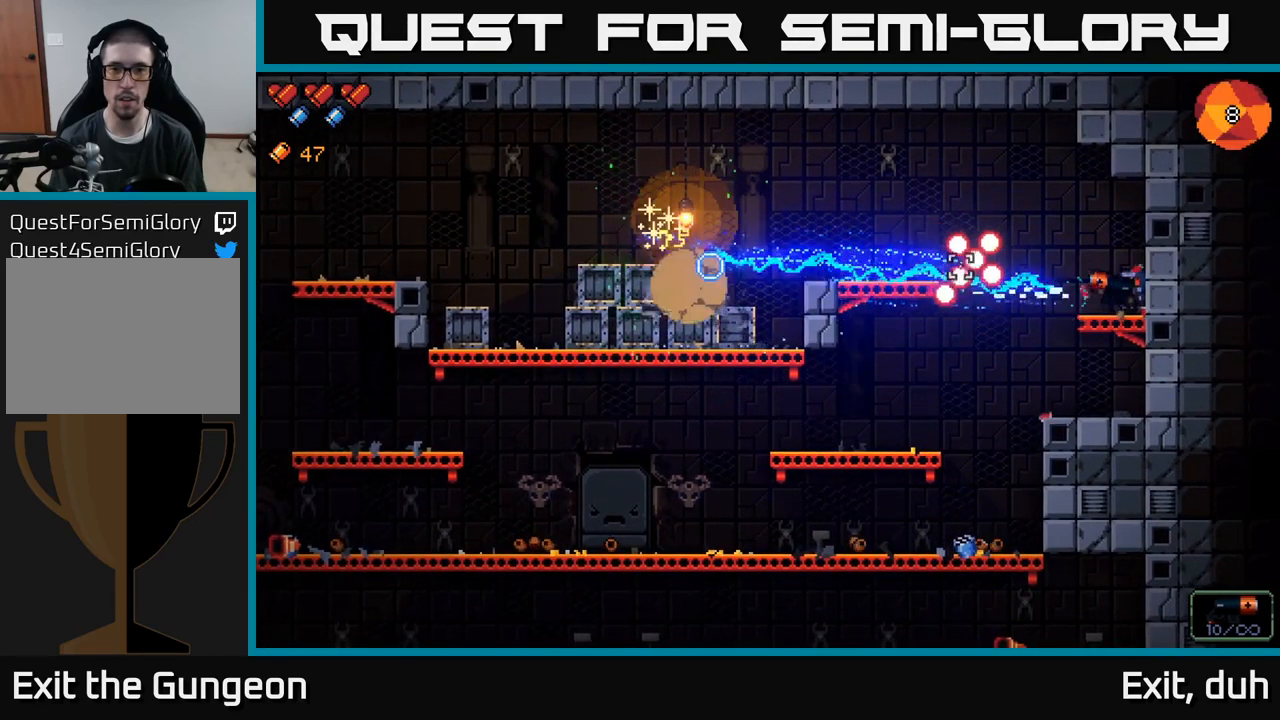
{"buttons": [], "left_stick": "left", "right_stick": "left", "events": [[50, "A", "down"], [67, "left_stick", "left"], [434, "A", "up"]]}
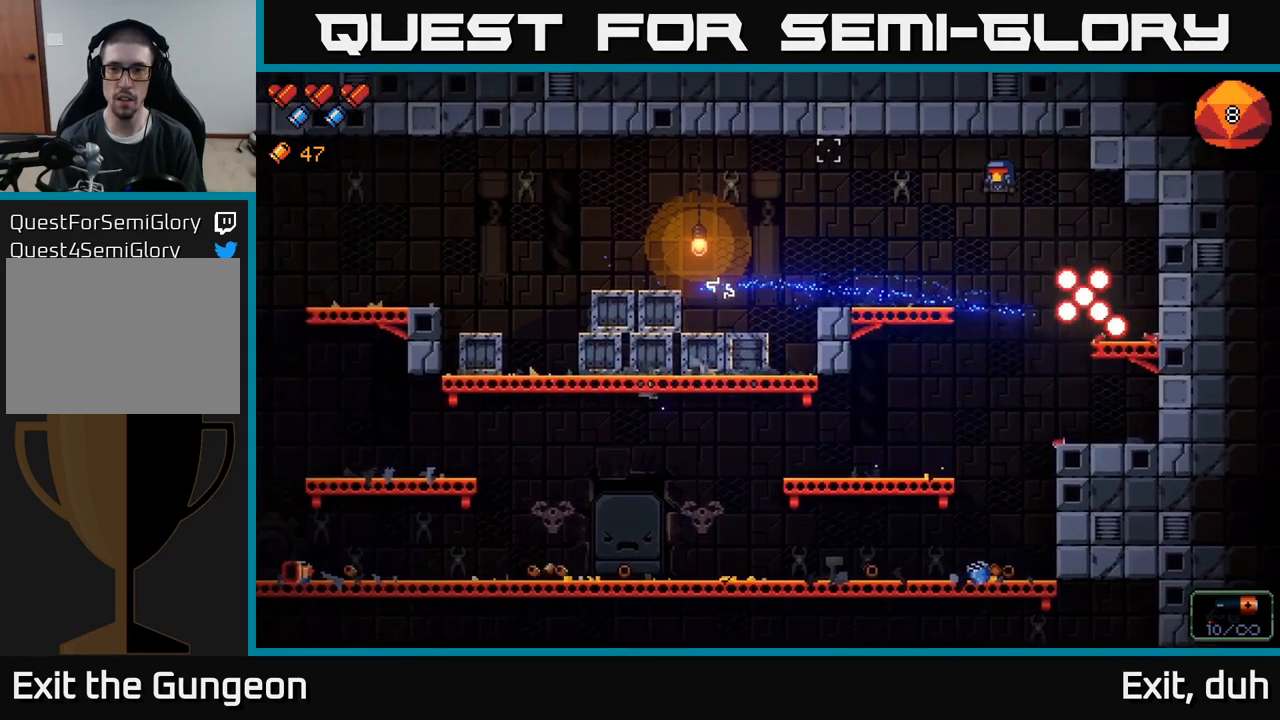
{"buttons": [], "left_stick": "right", "right_stick": "left", "events": [[234, "right_stick", "down-left"], [284, "left_stick", "center"], [400, "left_stick", "right"], [500, "right_stick", "left"]]}
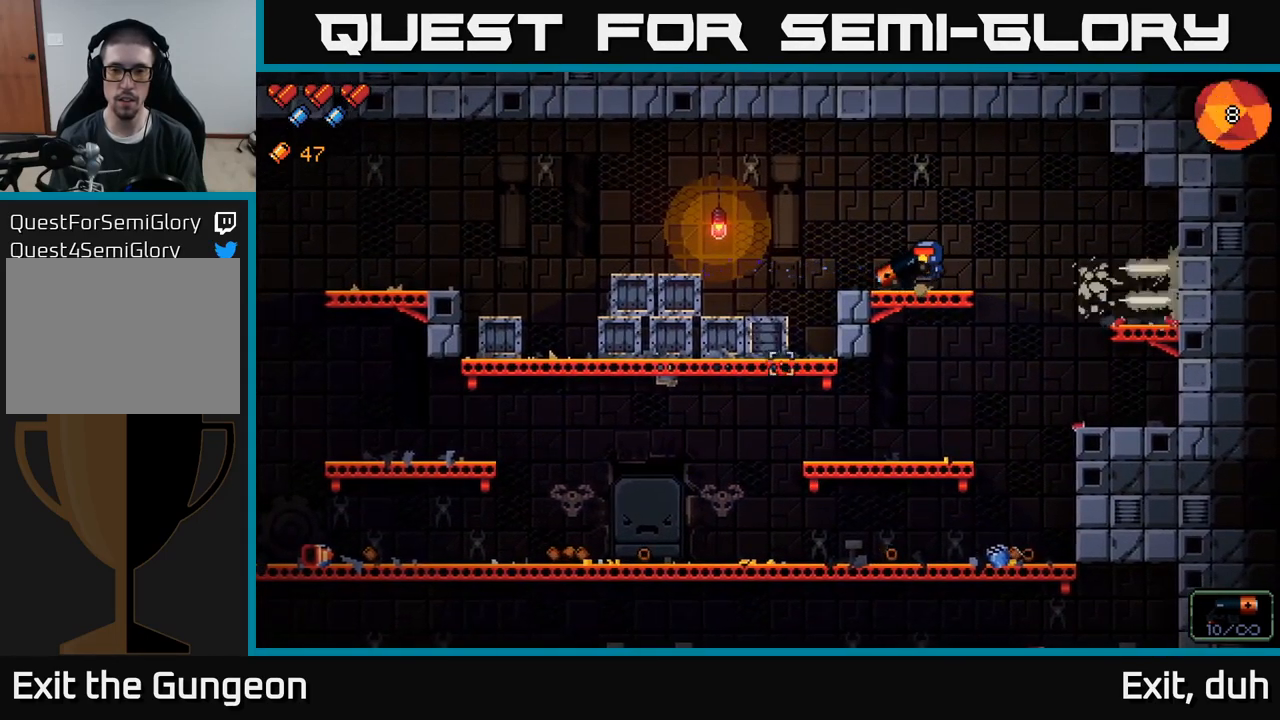
{"buttons": [], "left_stick": "down", "right_stick": "left", "events": [[34, "left_stick", "center"], [300, "left_stick", "down"], [334, "A", "down"], [450, "A", "up"]]}
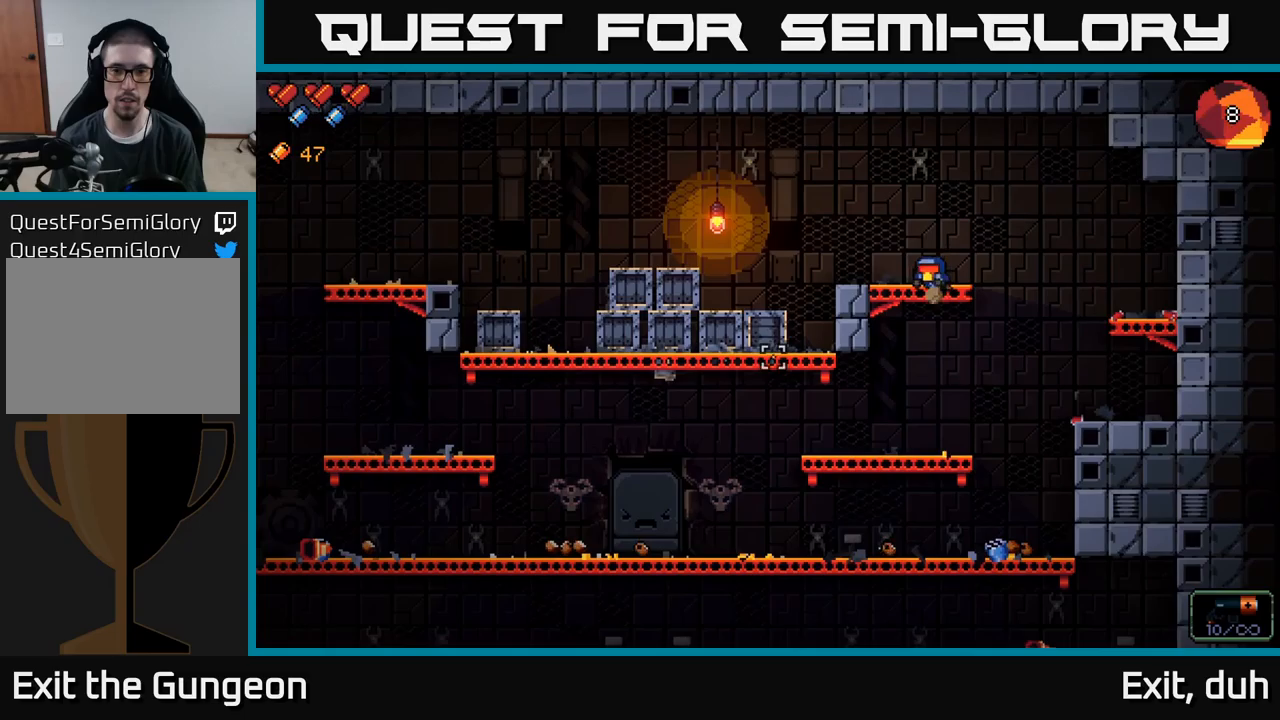
{"buttons": [], "left_stick": "left", "right_stick": "left", "events": [[33, "left_stick", "center"], [200, "left_stick", "down-left"], [283, "A", "down"], [417, "A", "up"], [467, "left_stick", "left"]]}
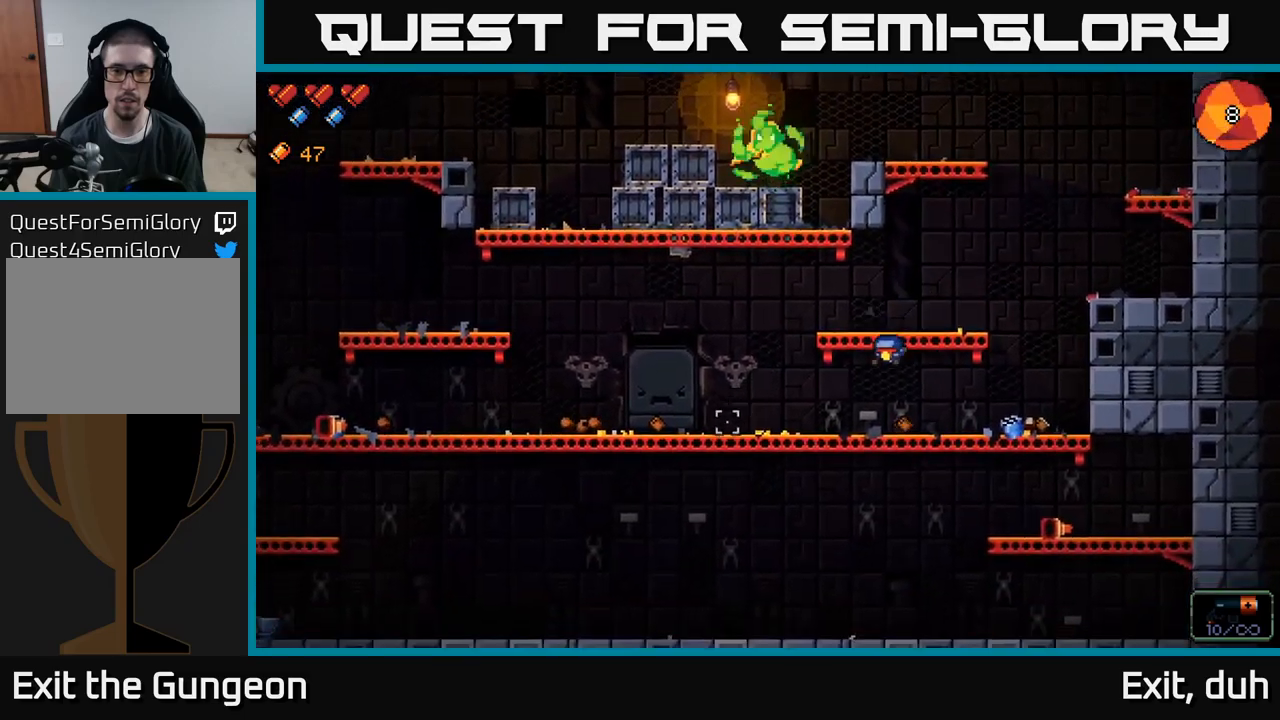
{"buttons": [], "left_stick": "left", "right_stick": "up", "events": [[150, "right_stick", "up-left"], [350, "right_stick", "up"]]}
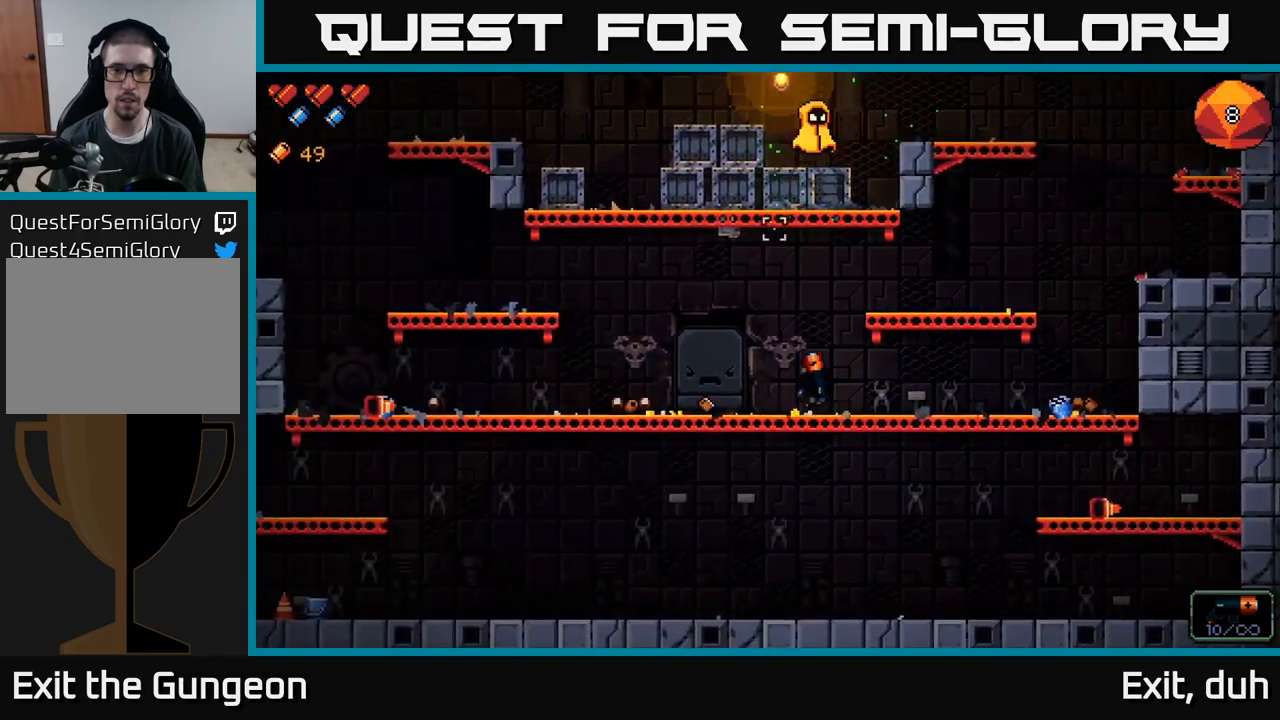
{"buttons": ["R2"], "left_stick": "center", "right_stick": "up", "events": [[17, "R2", "down"], [67, "left_stick", "center"], [217, "left_stick", "left"], [433, "left_stick", "center"]]}
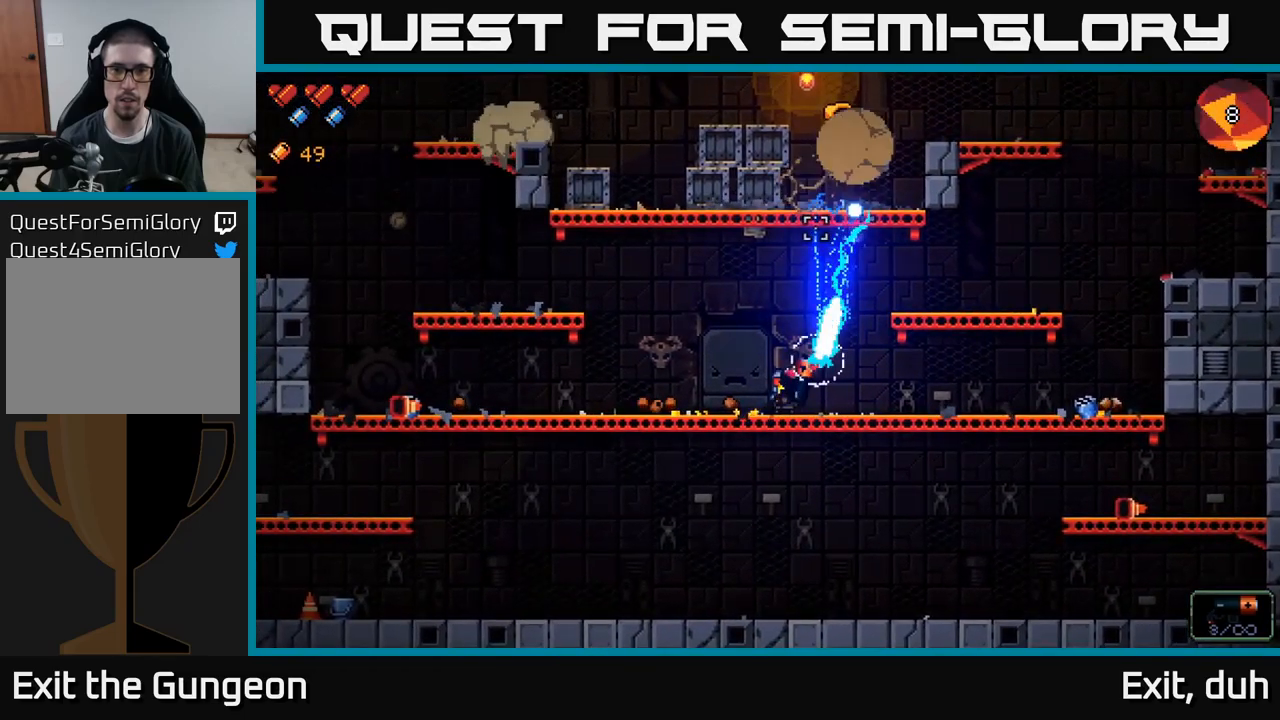
{"buttons": ["R2"], "left_stick": "center", "right_stick": "up", "events": [[217, "left_stick", "down-left"], [400, "left_stick", "center"]]}
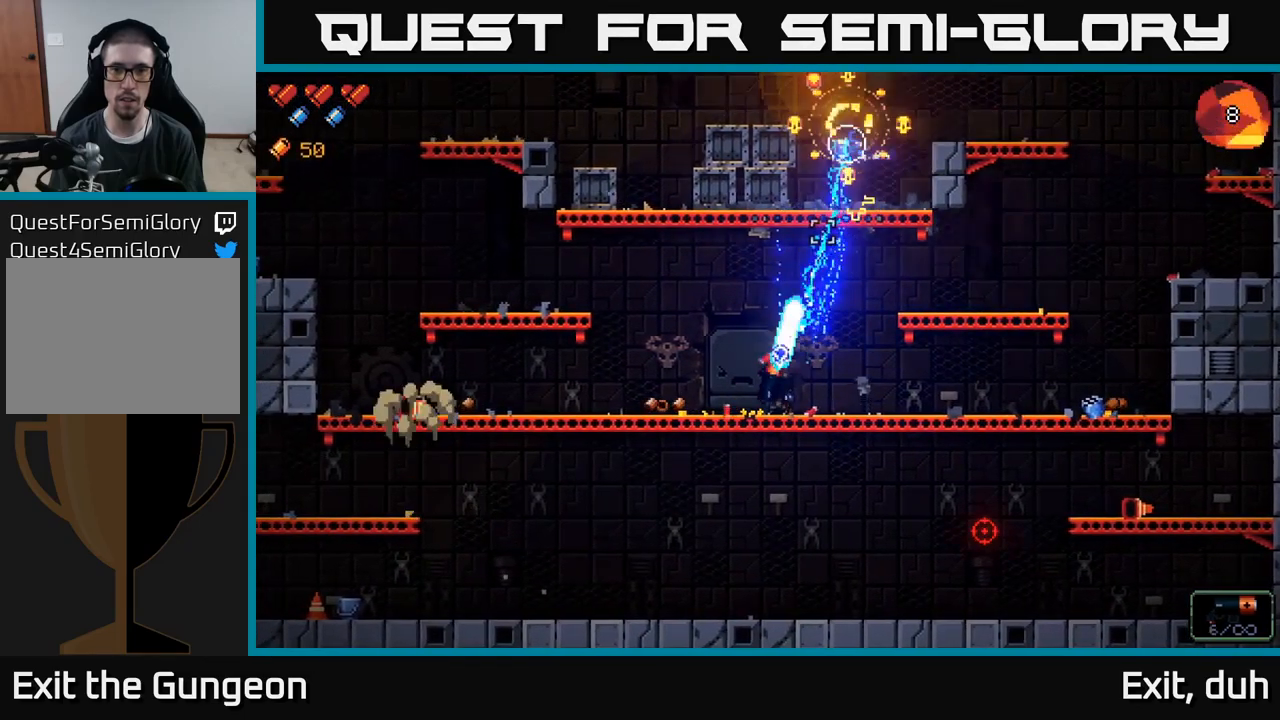
{"buttons": [], "left_stick": "left", "right_stick": "center", "events": [[100, "R2", "up"], [100, "left_stick", "left"], [250, "right_stick", "center"], [317, "X", "down"], [383, "X", "up"]]}
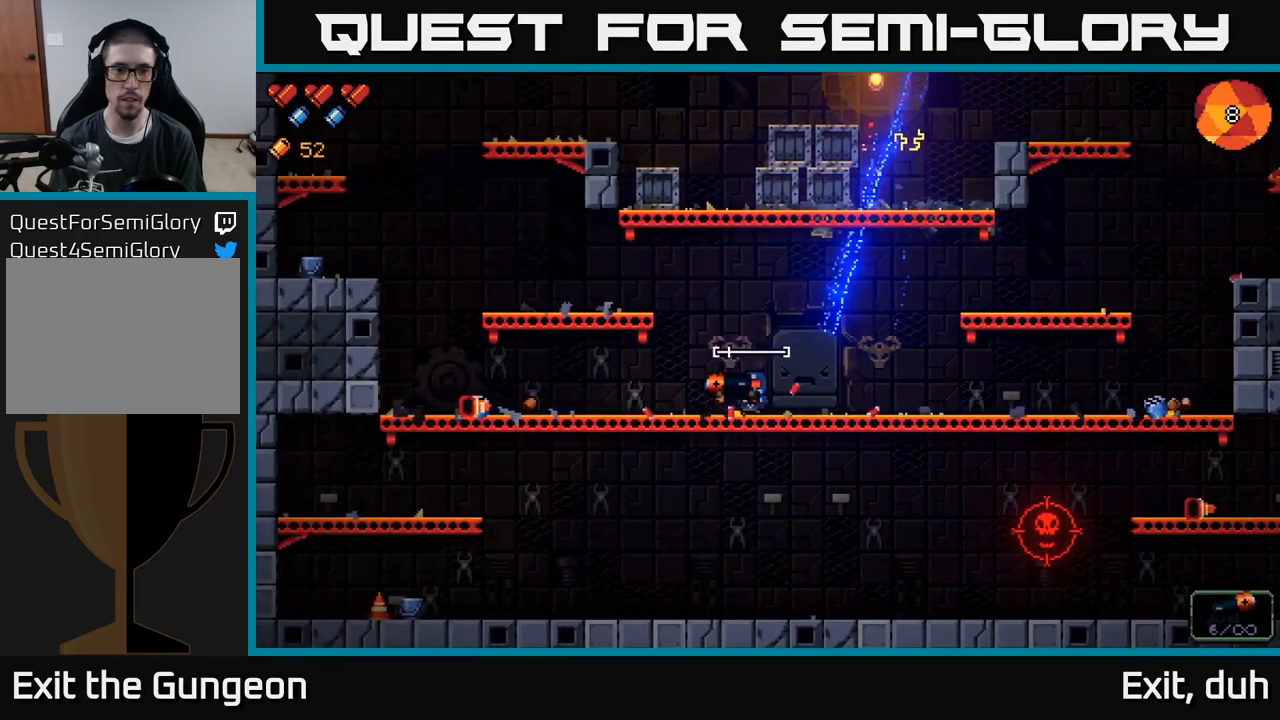
{"buttons": [], "left_stick": "left", "right_stick": "right", "events": [[383, "right_stick", "right"]]}
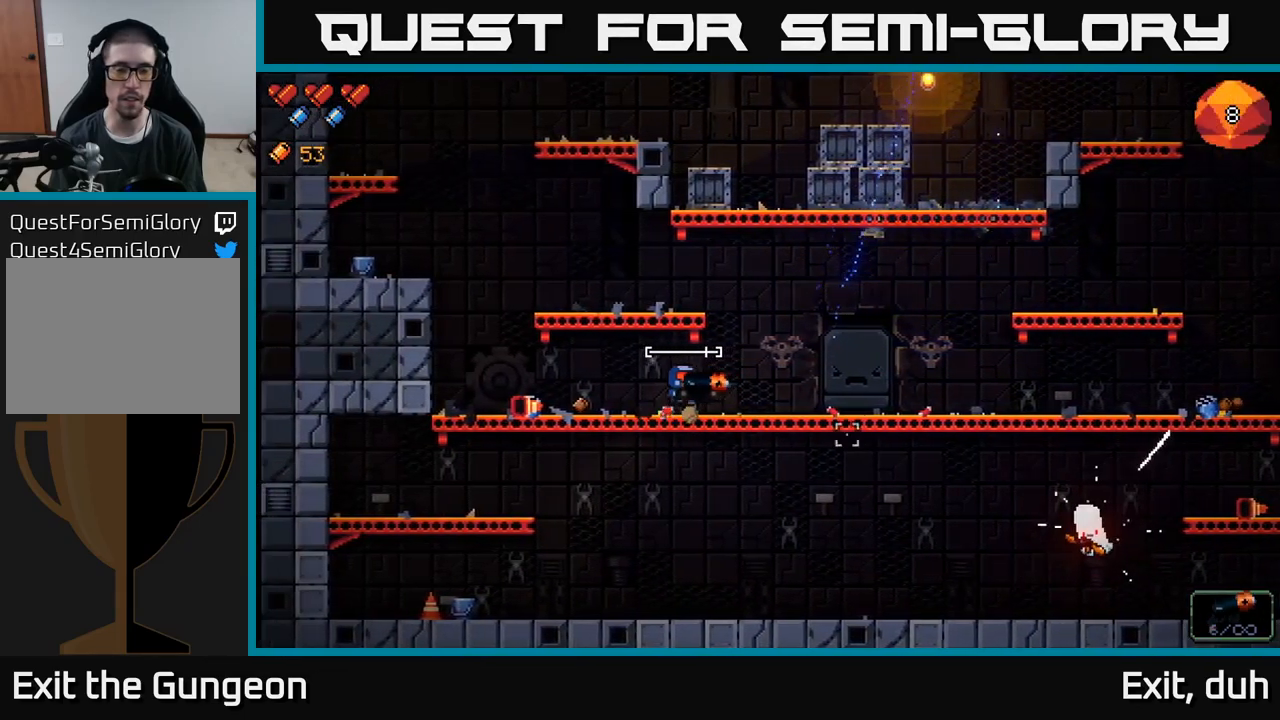
{"buttons": [], "left_stick": "right", "right_stick": "down-right", "events": [[283, "left_stick", "right"], [300, "right_stick", "down-right"]]}
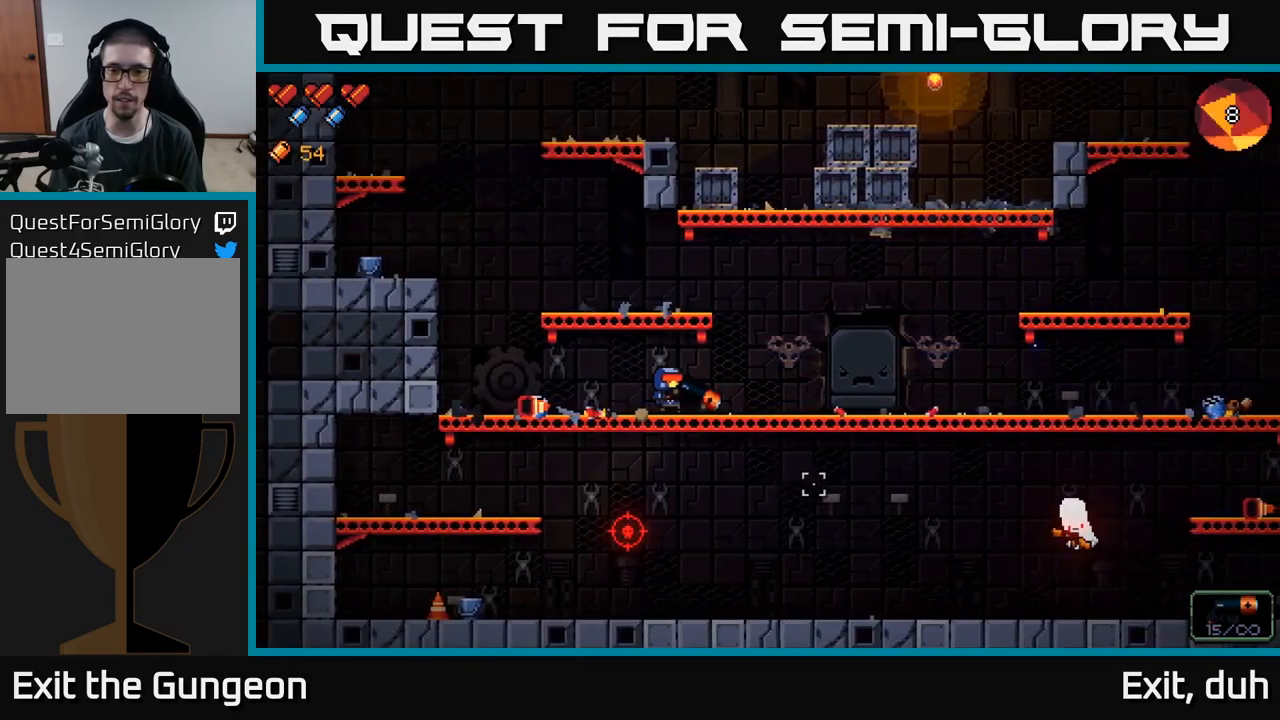
{"buttons": ["R2"], "left_stick": "right", "right_stick": "down-right", "events": [[133, "R2", "down"]]}
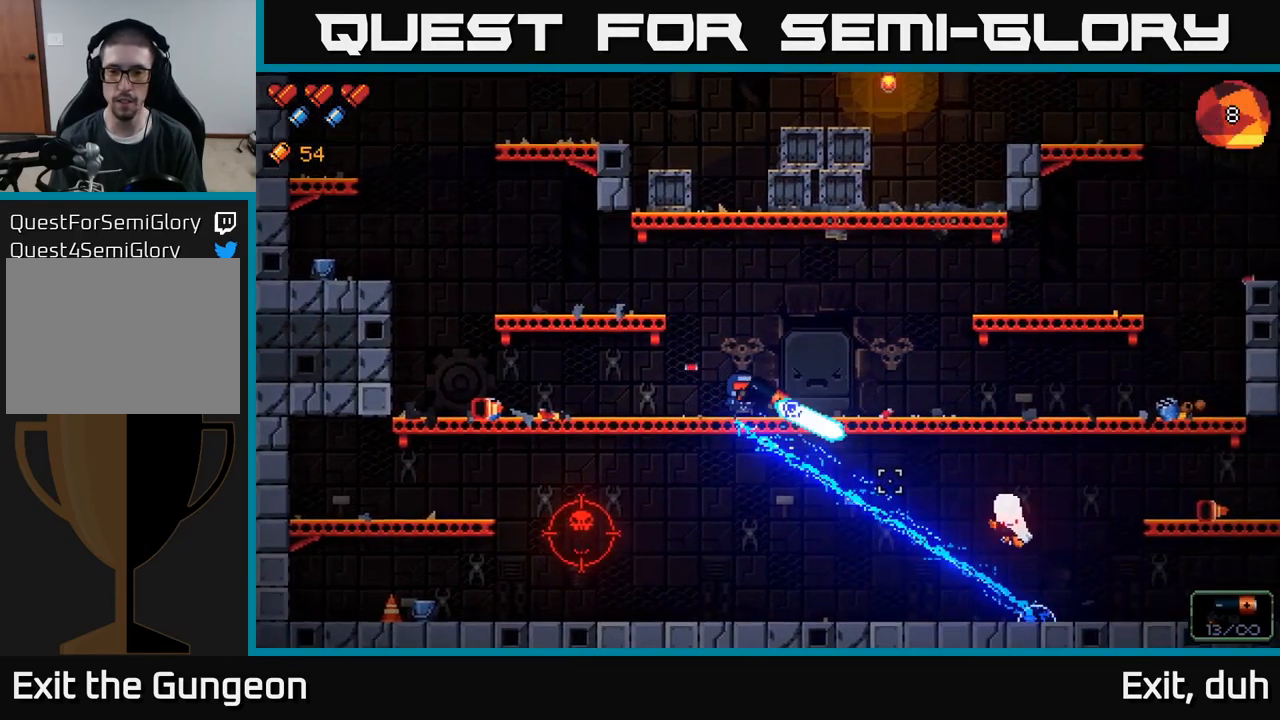
{"buttons": ["R2"], "left_stick": "center", "right_stick": "down-right", "events": [[83, "left_stick", "center"]]}
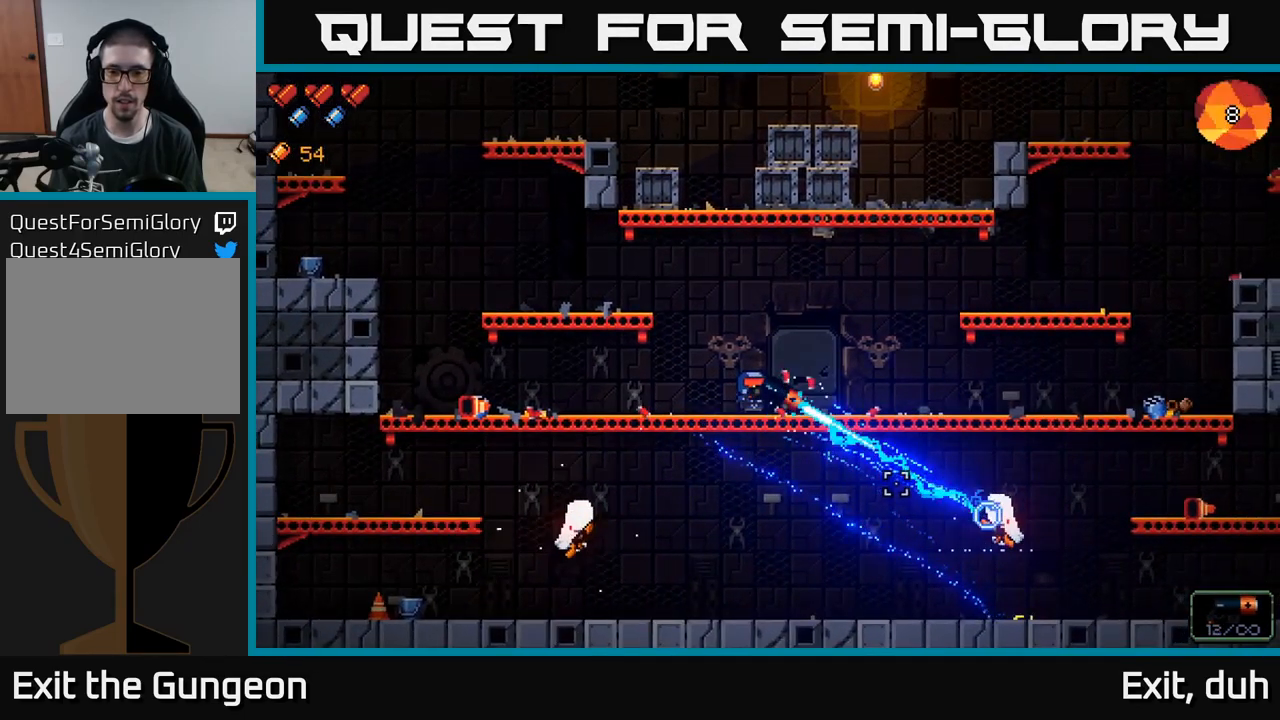
{"buttons": ["R2"], "left_stick": "left", "right_stick": "down-right", "events": [[417, "left_stick", "left"]]}
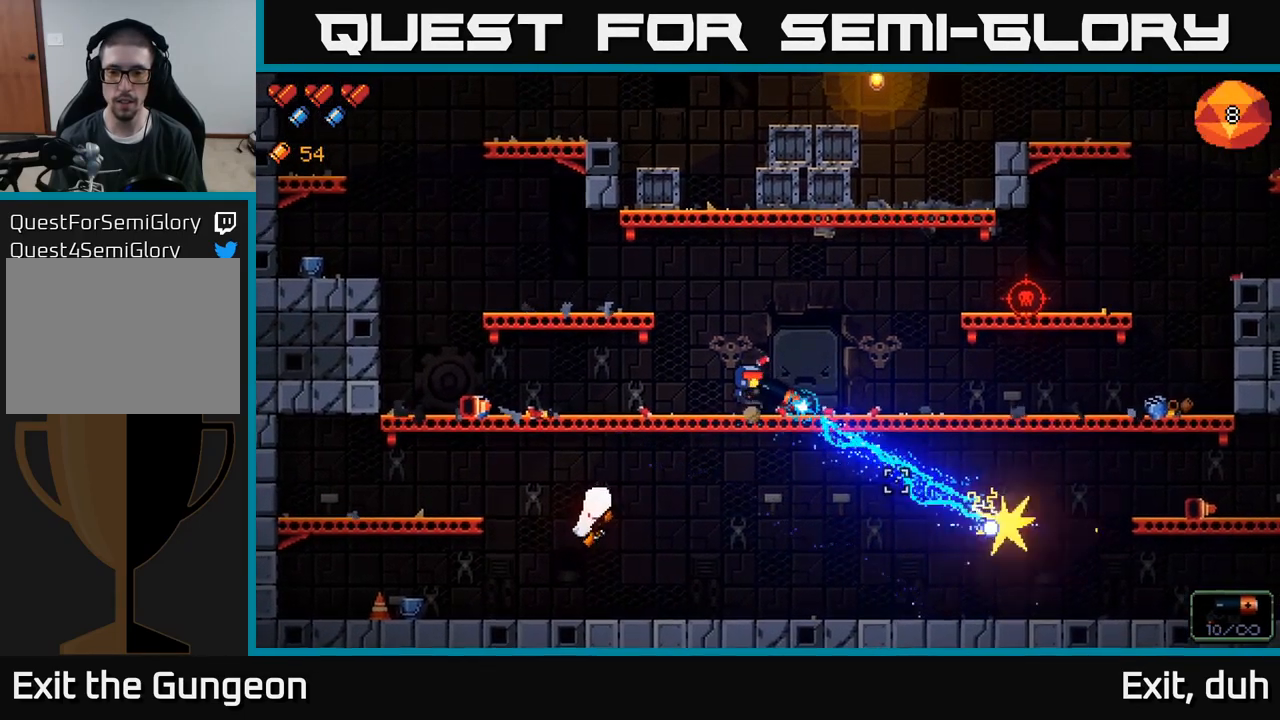
{"buttons": ["R2"], "left_stick": "center", "right_stick": "down-left", "events": [[50, "left_stick", "center"], [117, "R2", "up"], [117, "left_stick", "right"], [217, "right_stick", "down-left"], [334, "left_stick", "center"], [384, "R2", "down"]]}
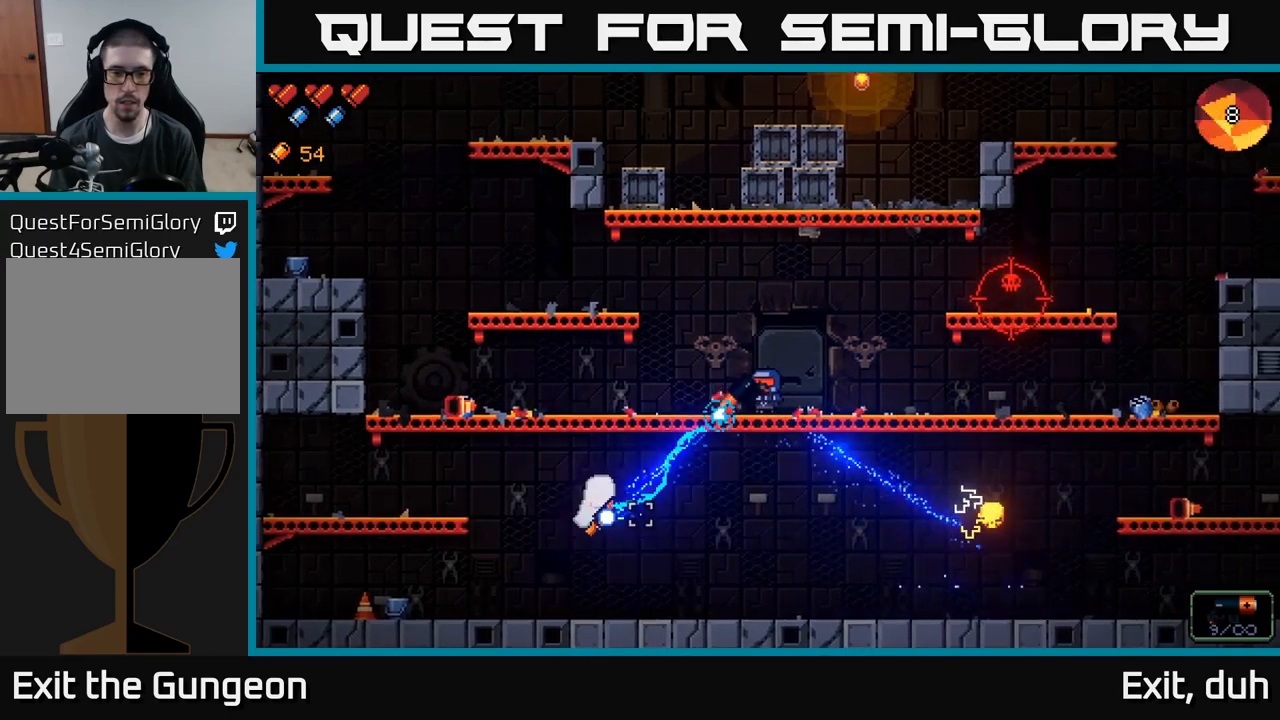
{"buttons": ["R2"], "left_stick": "center", "right_stick": "down-left", "events": []}
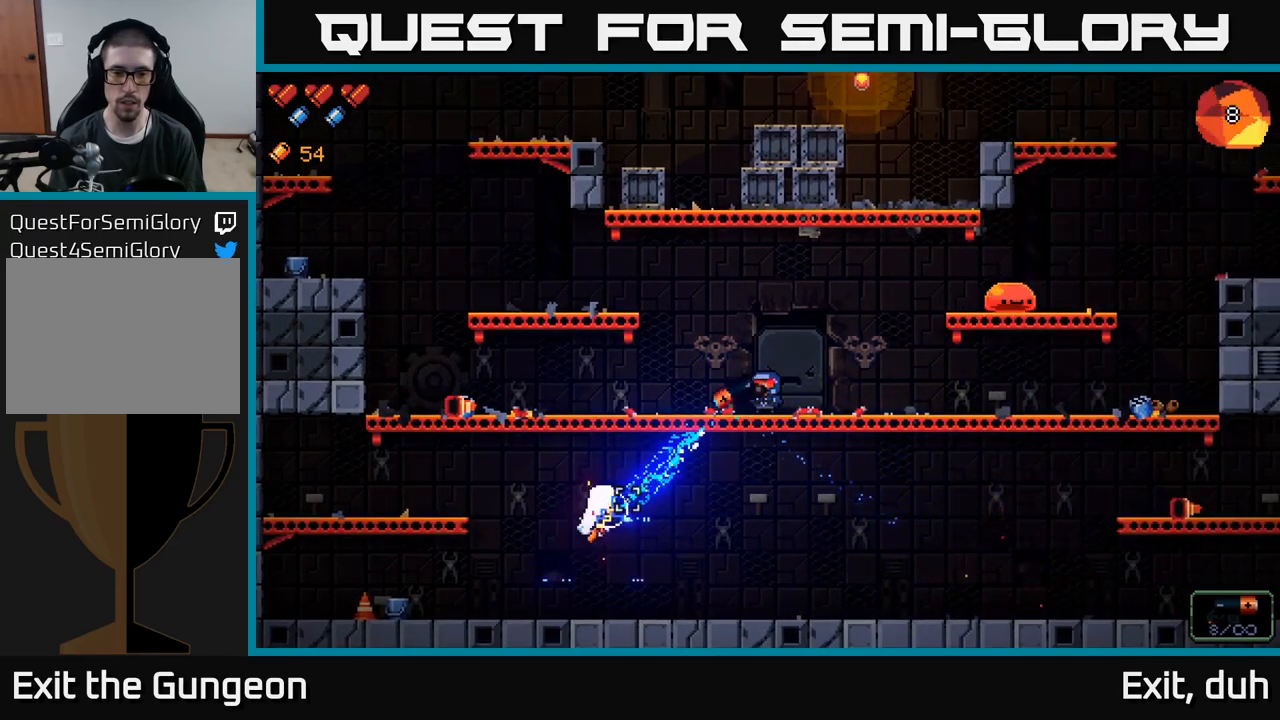
{"buttons": [], "left_stick": "right", "right_stick": "down-left", "events": [[300, "left_stick", "right"], [450, "R2", "up"]]}
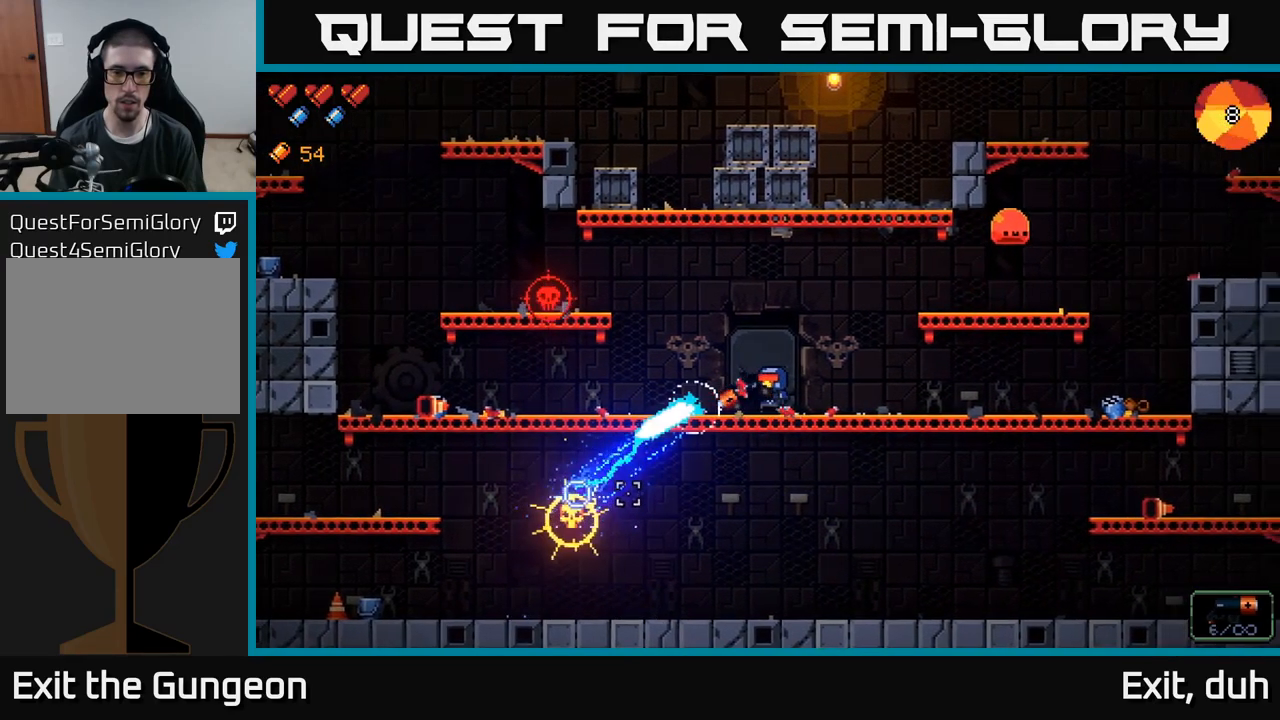
{"buttons": ["R2"], "left_stick": "center", "right_stick": "up-right", "events": [[50, "right_stick", "up-right"], [284, "R2", "down"], [500, "left_stick", "center"]]}
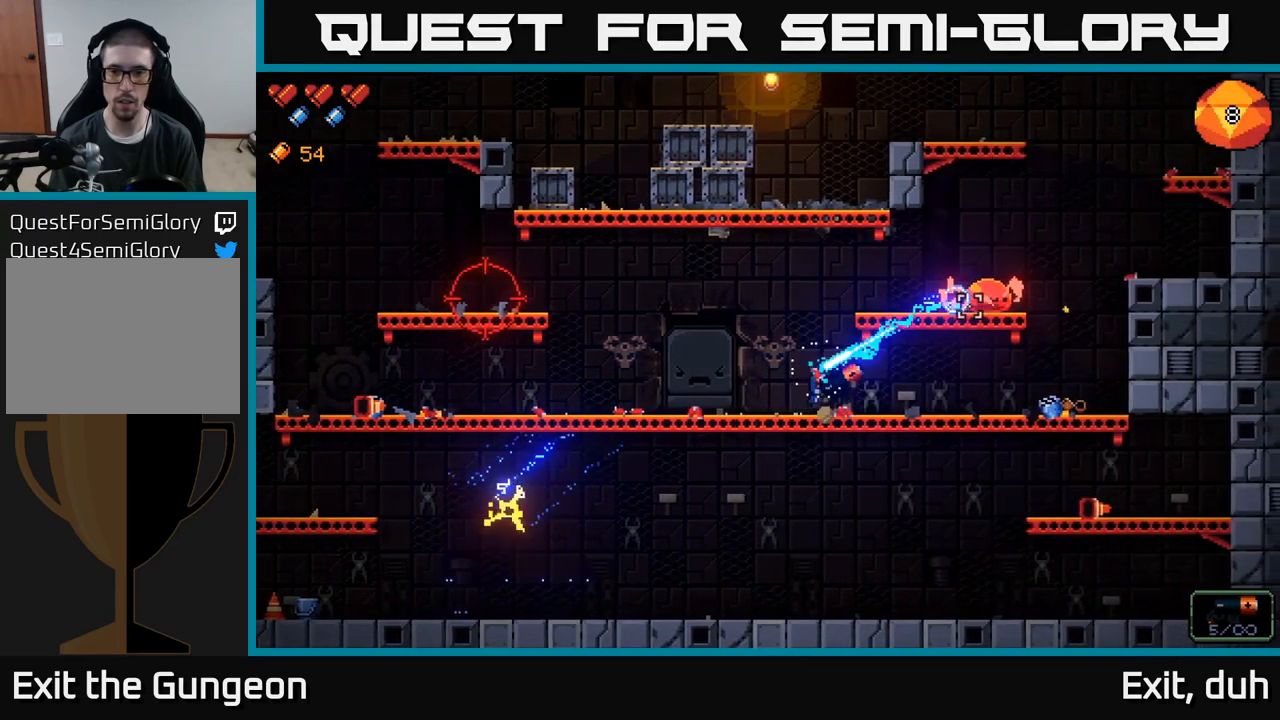
{"buttons": ["R2"], "left_stick": "center", "right_stick": "up-right", "events": [[350, "left_stick", "right"], [484, "left_stick", "center"]]}
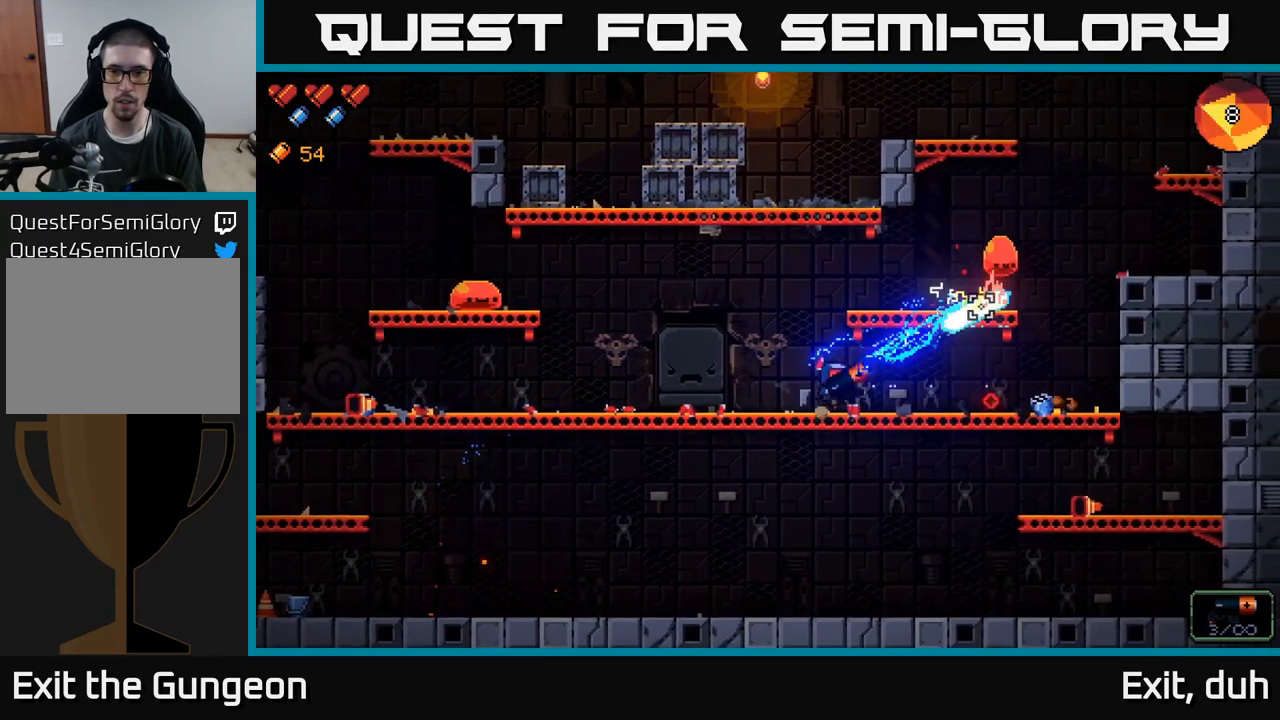
{"buttons": [], "left_stick": "right", "right_stick": "up-right", "events": [[100, "R2", "up"], [367, "left_stick", "right"]]}
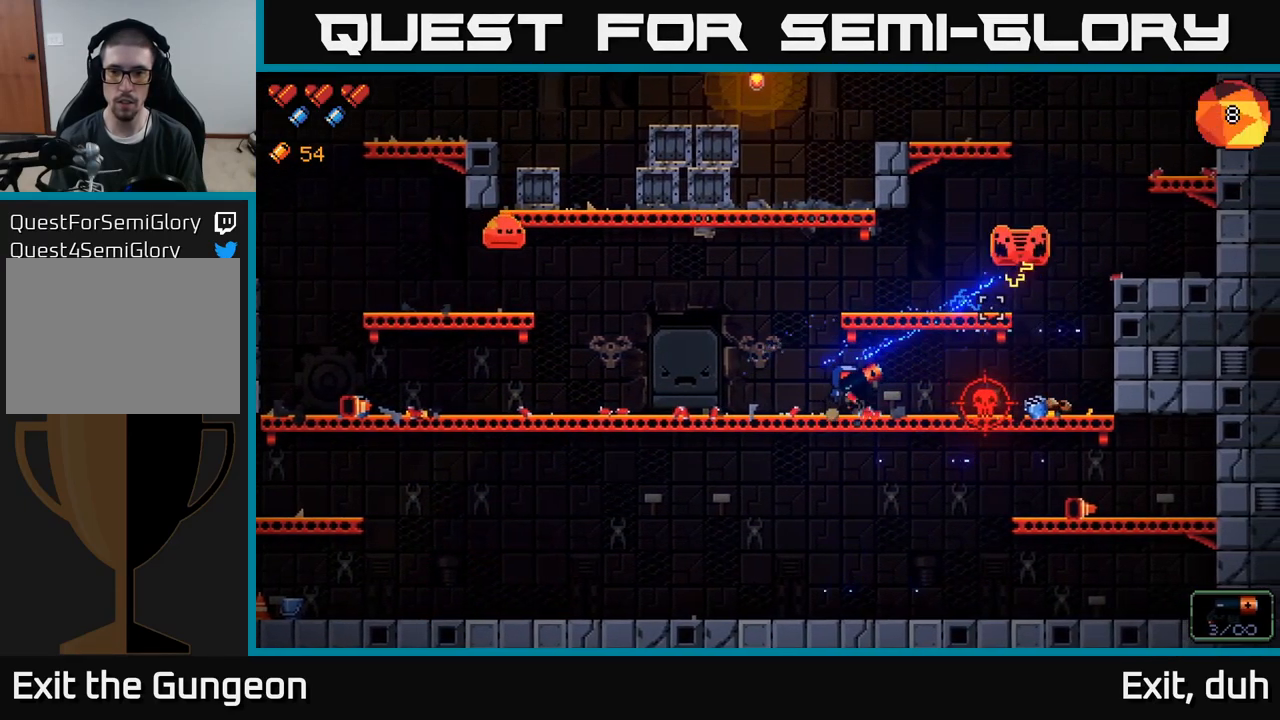
{"buttons": ["R2"], "left_stick": "center", "right_stick": "up-right", "events": [[50, "left_stick", "center"], [50, "right_stick", "right"], [250, "right_stick", "up-right"], [450, "R2", "down"]]}
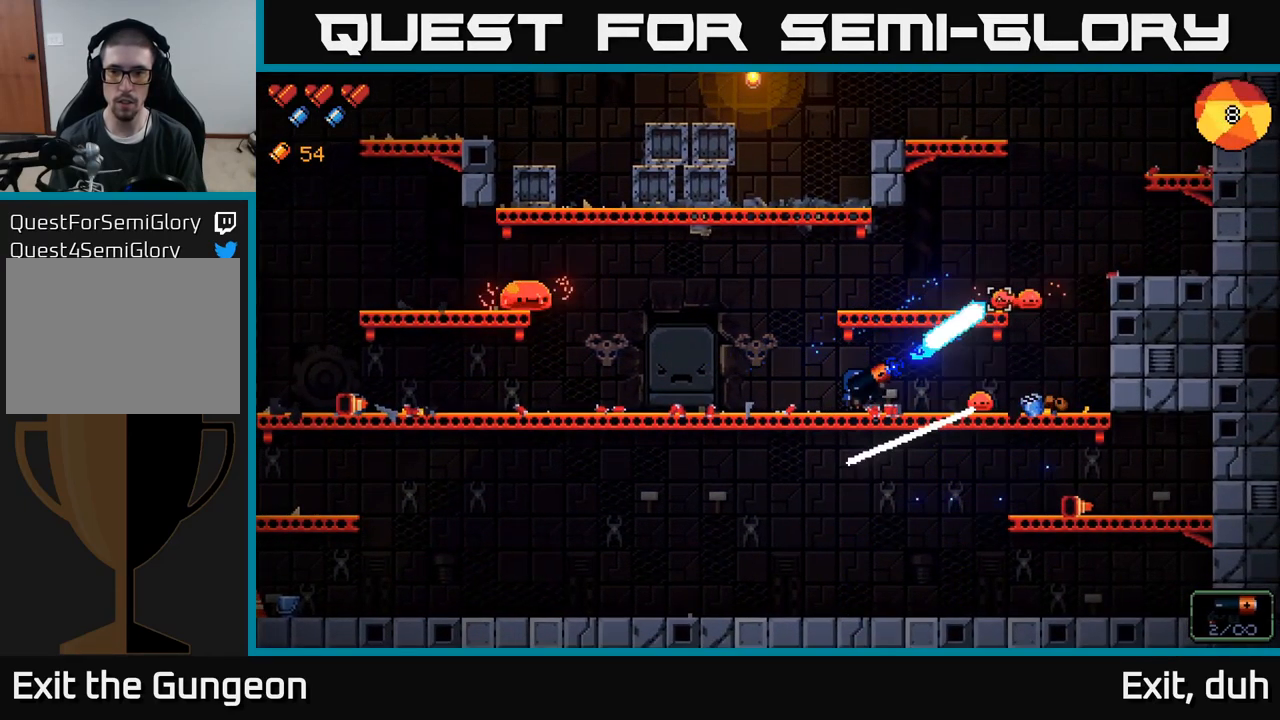
{"buttons": [], "left_stick": "center", "right_stick": "right", "events": [[67, "R2", "up"], [317, "R2", "down"], [434, "R2", "up"], [484, "right_stick", "right"]]}
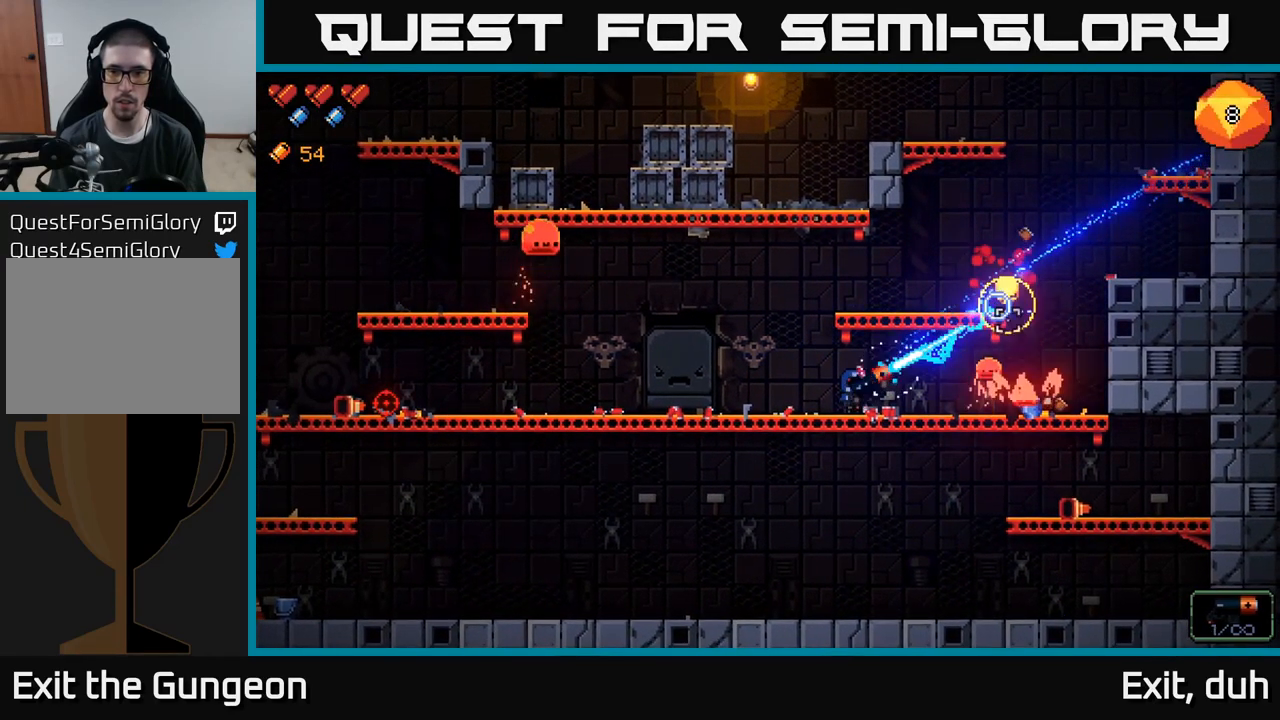
{"buttons": ["R2"], "left_stick": "center", "right_stick": "right", "events": [[167, "R2", "down"], [300, "R2", "up"], [484, "R2", "down"]]}
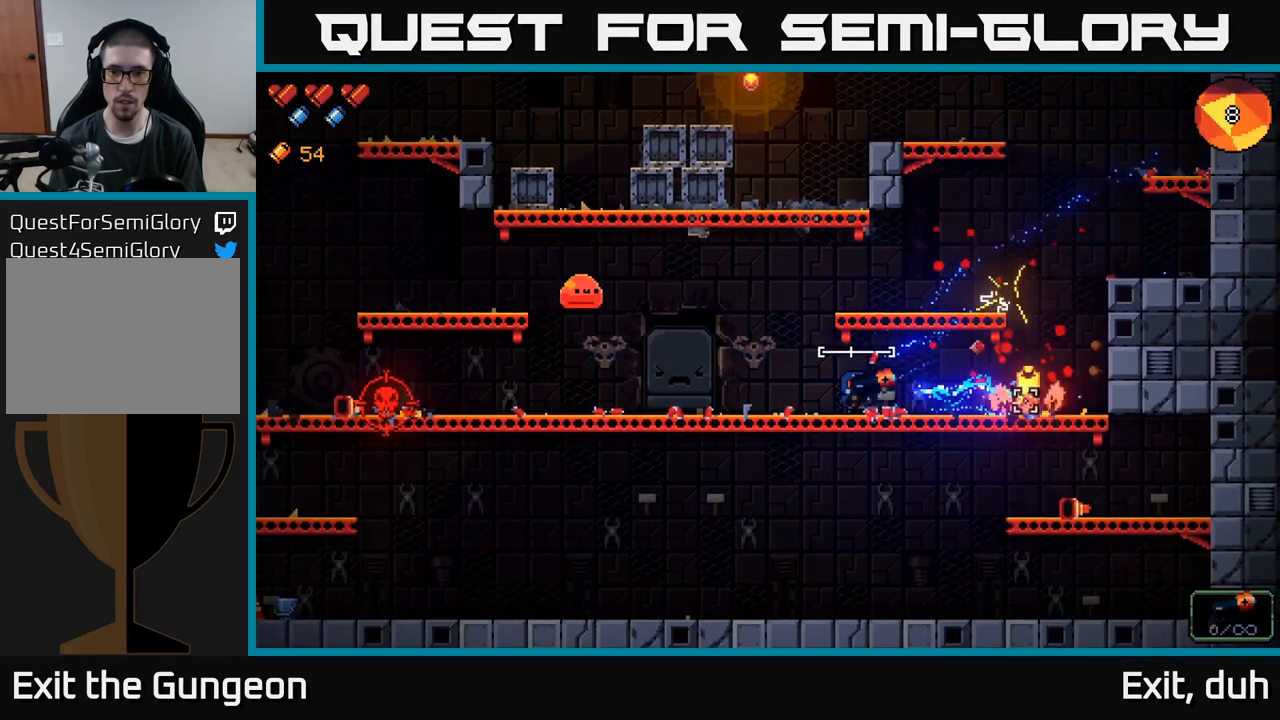
{"buttons": [], "left_stick": "center", "right_stick": "right", "events": [[84, "R2", "up"], [384, "R2", "down"], [484, "R2", "up"]]}
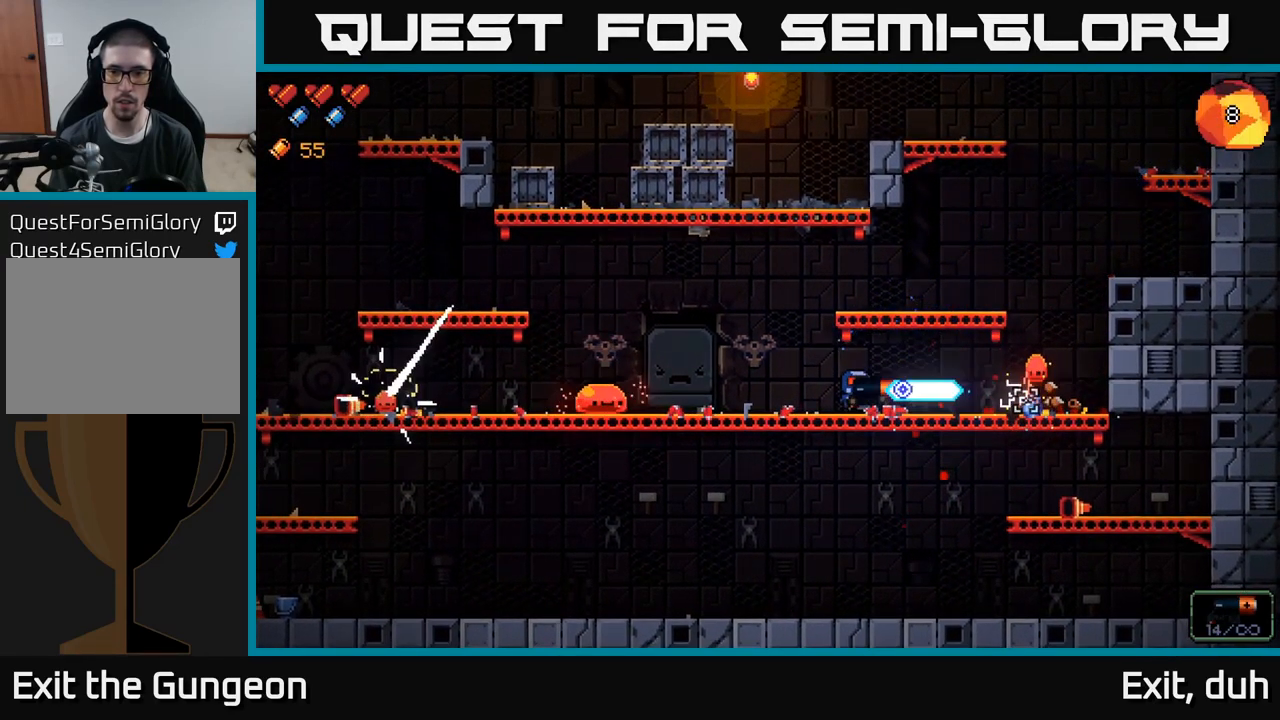
{"buttons": ["R2"], "left_stick": "center", "right_stick": "right", "events": [[433, "R2", "down"]]}
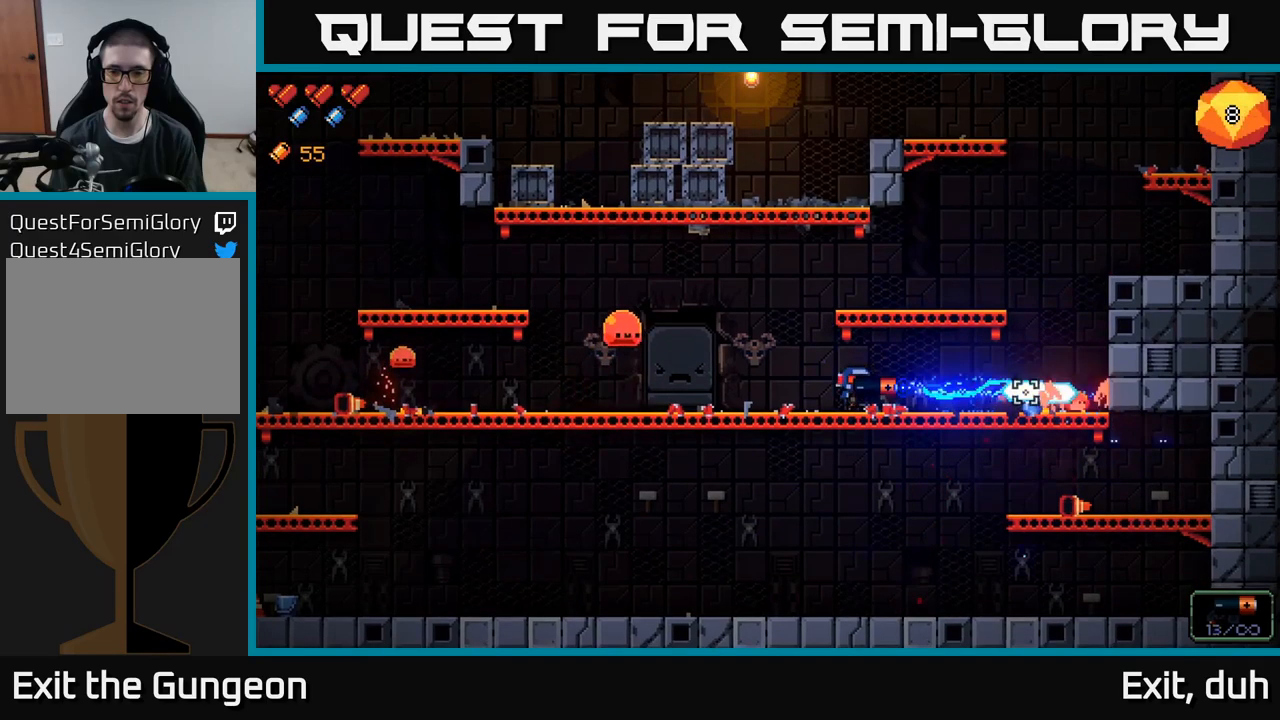
{"buttons": ["R2"], "left_stick": "center", "right_stick": "left", "events": [[50, "R2", "up"], [234, "right_stick", "left"], [450, "R2", "down"]]}
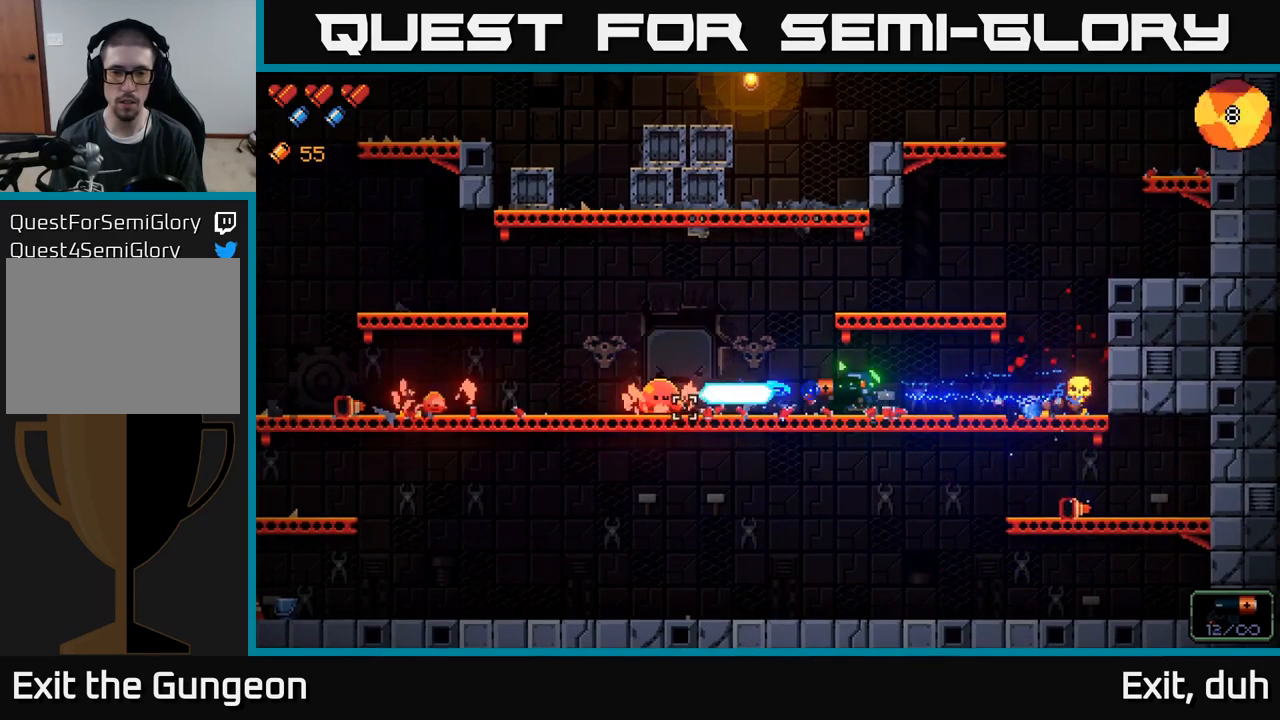
{"buttons": ["R2"], "left_stick": "center", "right_stick": "left", "events": []}
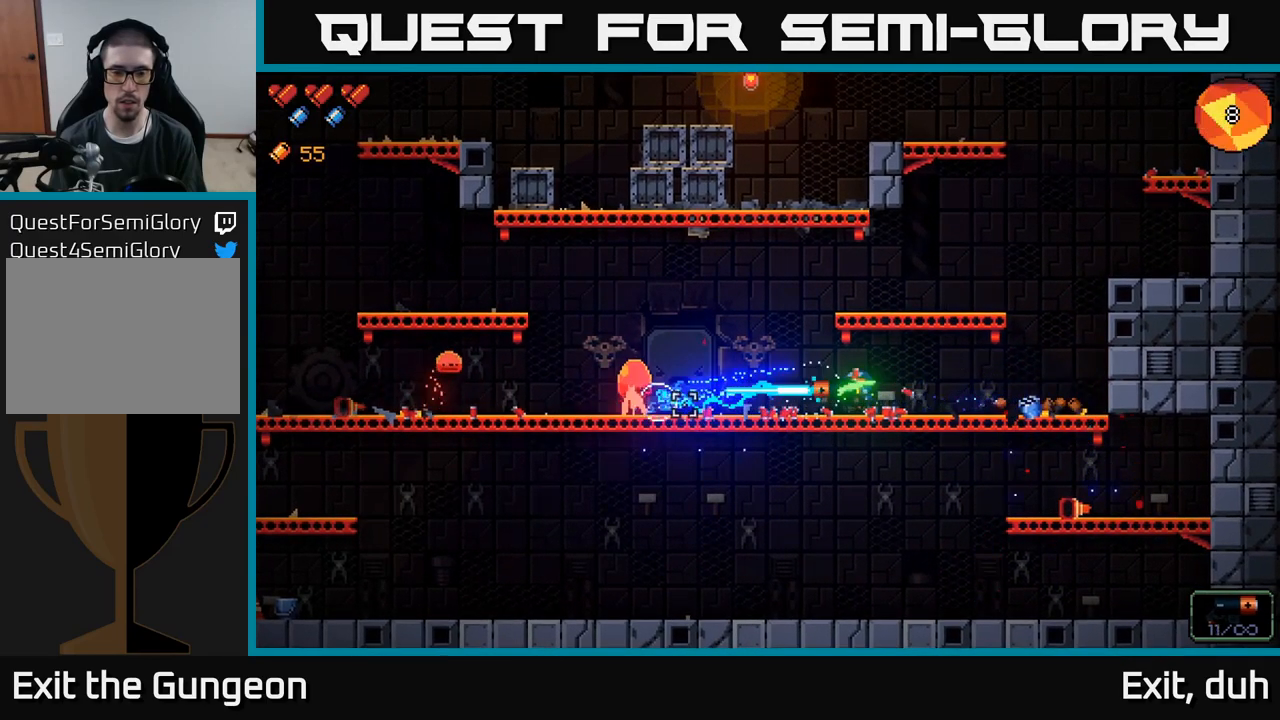
{"buttons": [], "left_stick": "center", "right_stick": "left", "events": [[350, "R2", "up"]]}
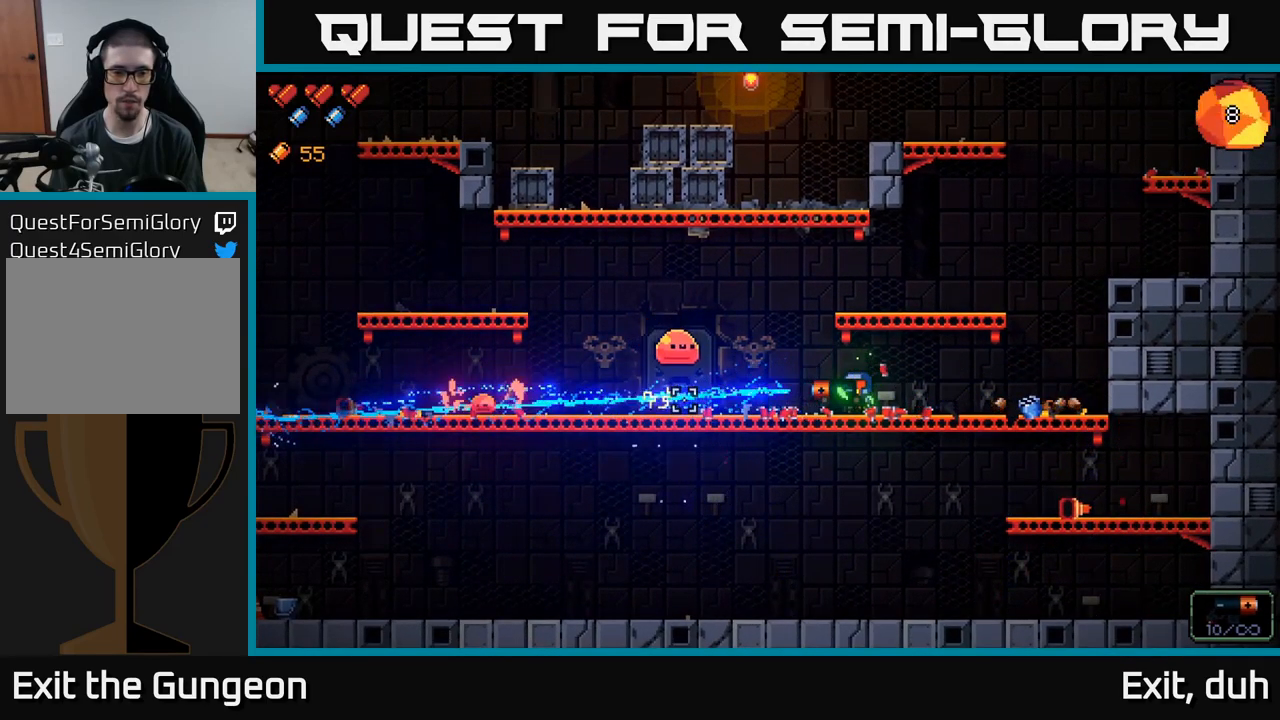
{"buttons": [], "left_stick": "center", "right_stick": "left", "events": [[17, "R2", "down"], [117, "R2", "up"], [334, "R2", "down"], [450, "R2", "up"]]}